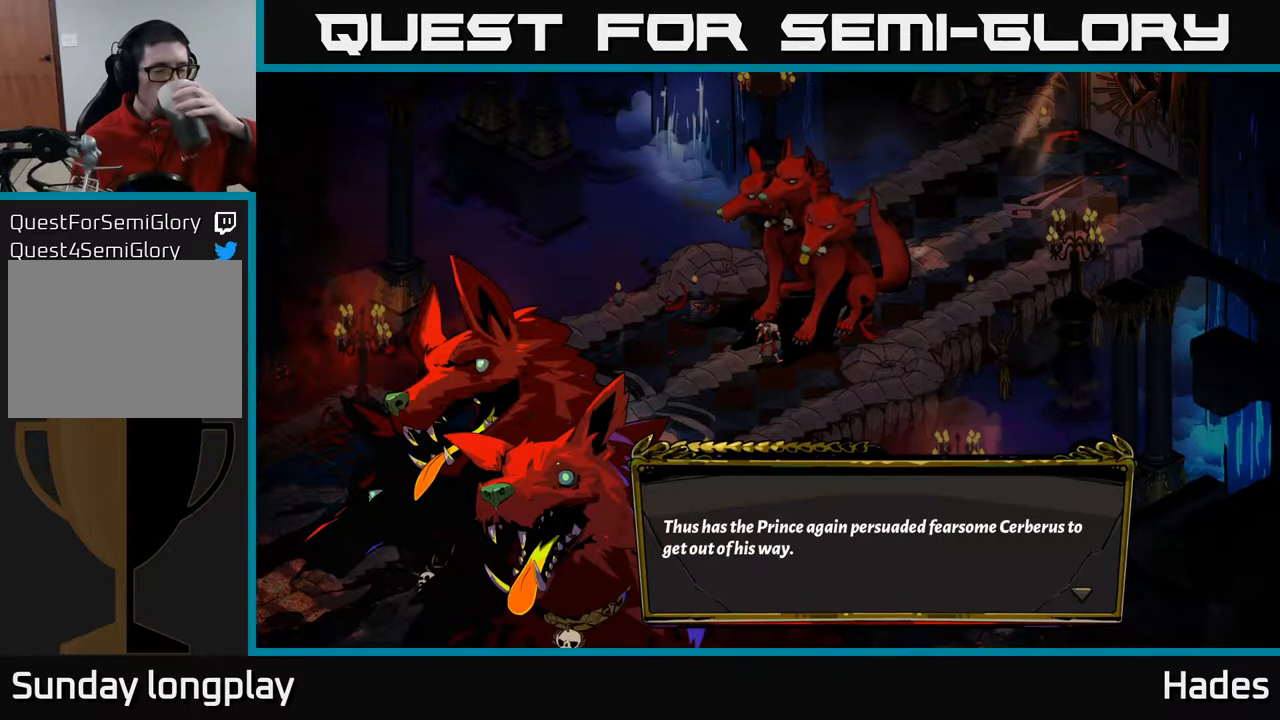
Gameplay with a controller (Xbox layout); each line is a JSON object with the inputs held at the frame after it. "events" lists button and stick changes between this image and that frame as [ms after this image, input, new state], when the widget could be followed in between. Not read: right_stick.
{"buttons": [], "left_stick": "center", "events": [[317, "A", "down"], [433, "A", "up"]]}
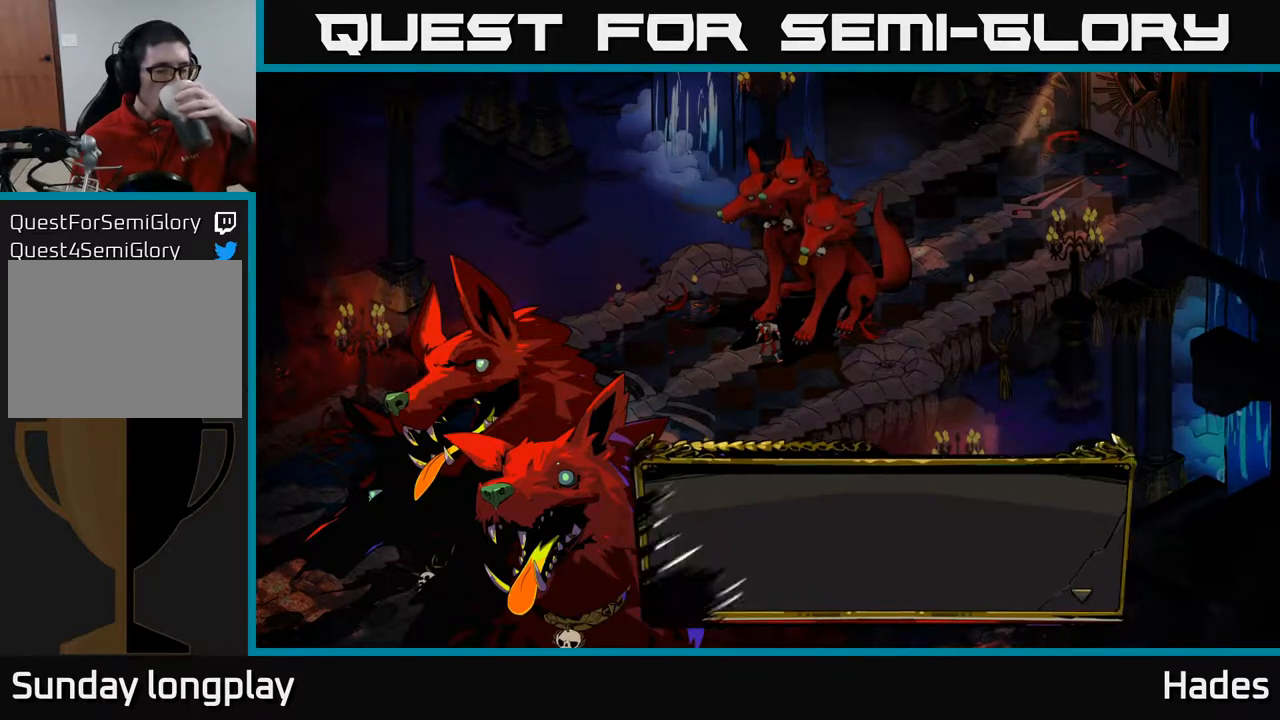
{"buttons": [], "left_stick": "center", "events": []}
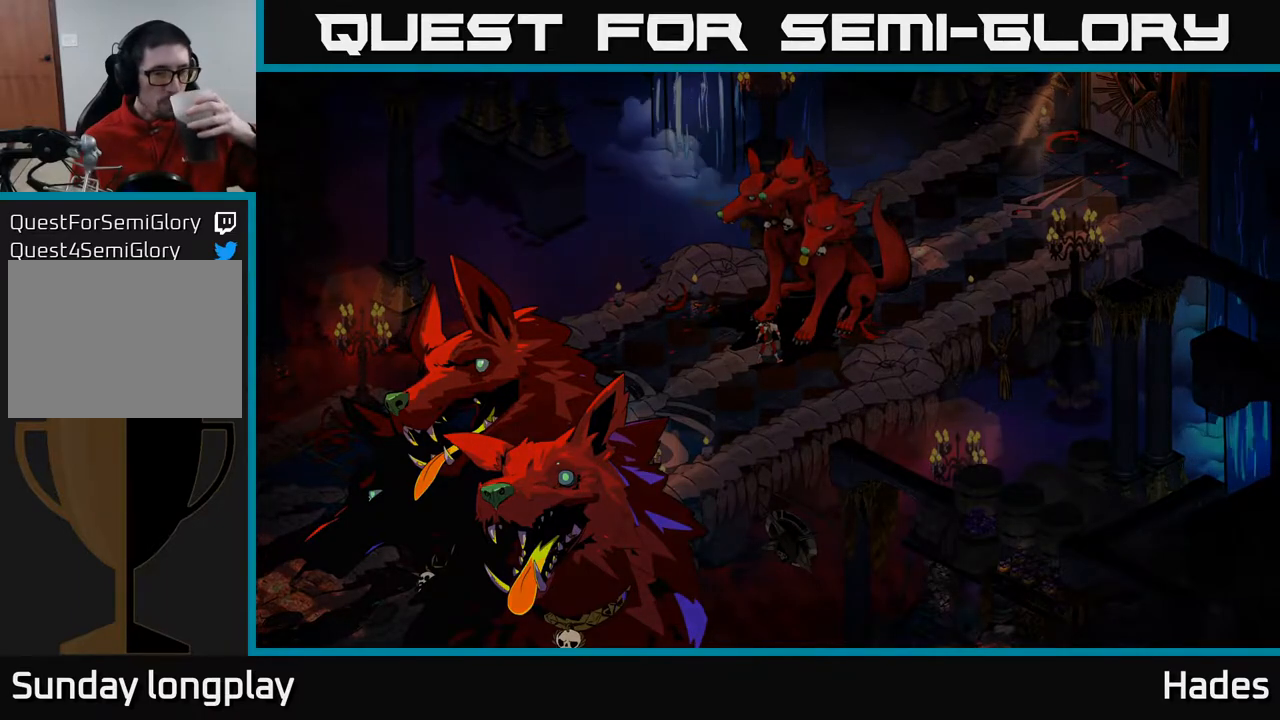
{"buttons": [], "left_stick": "center", "events": []}
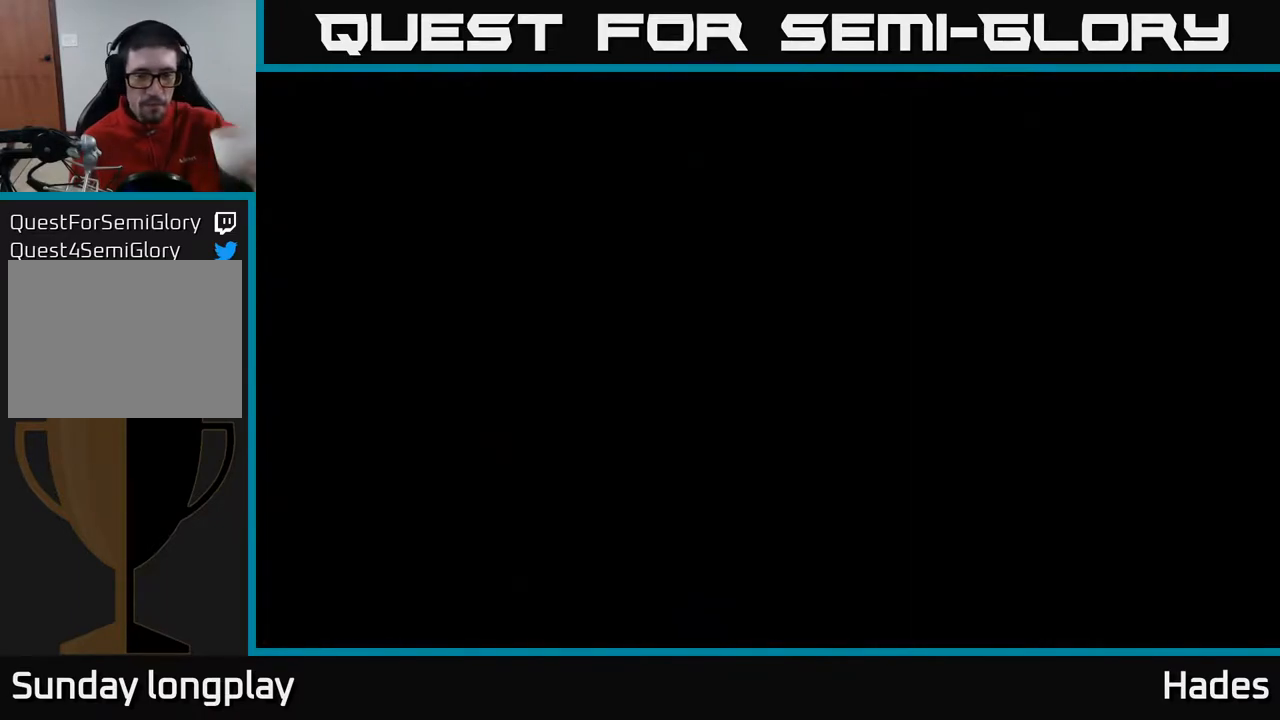
{"buttons": [], "left_stick": "center", "events": []}
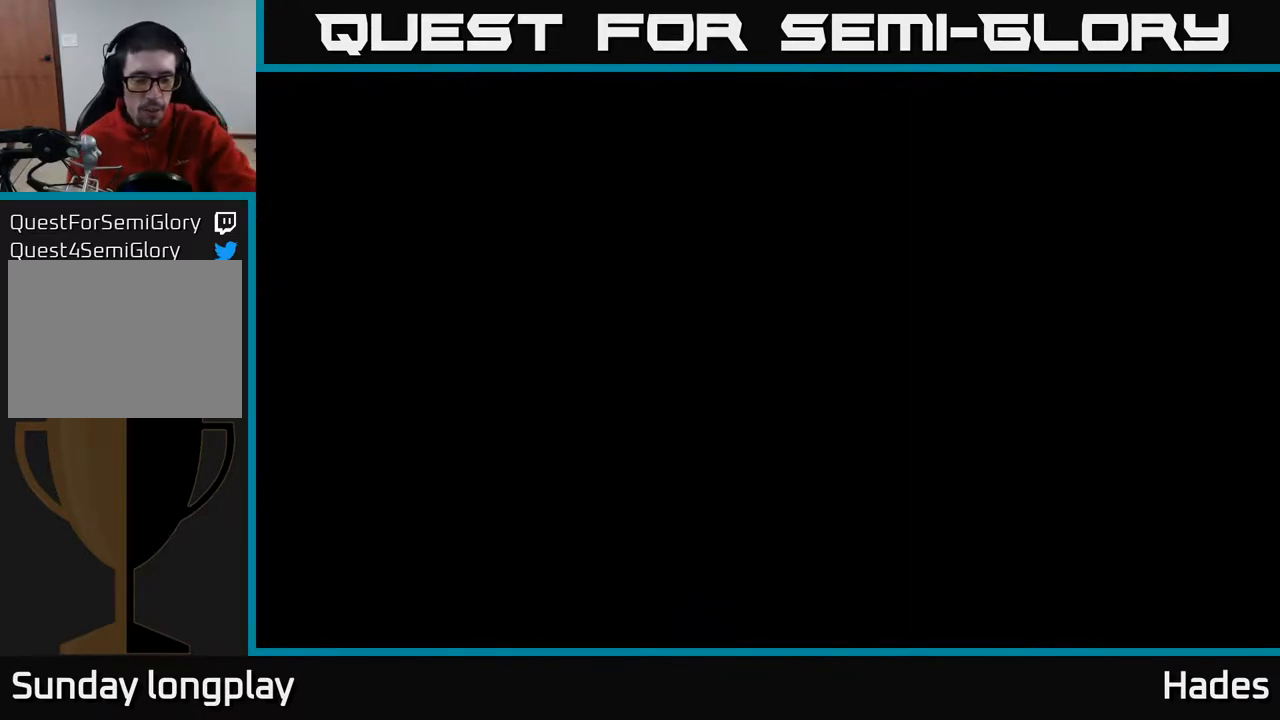
{"buttons": [], "left_stick": "center", "events": []}
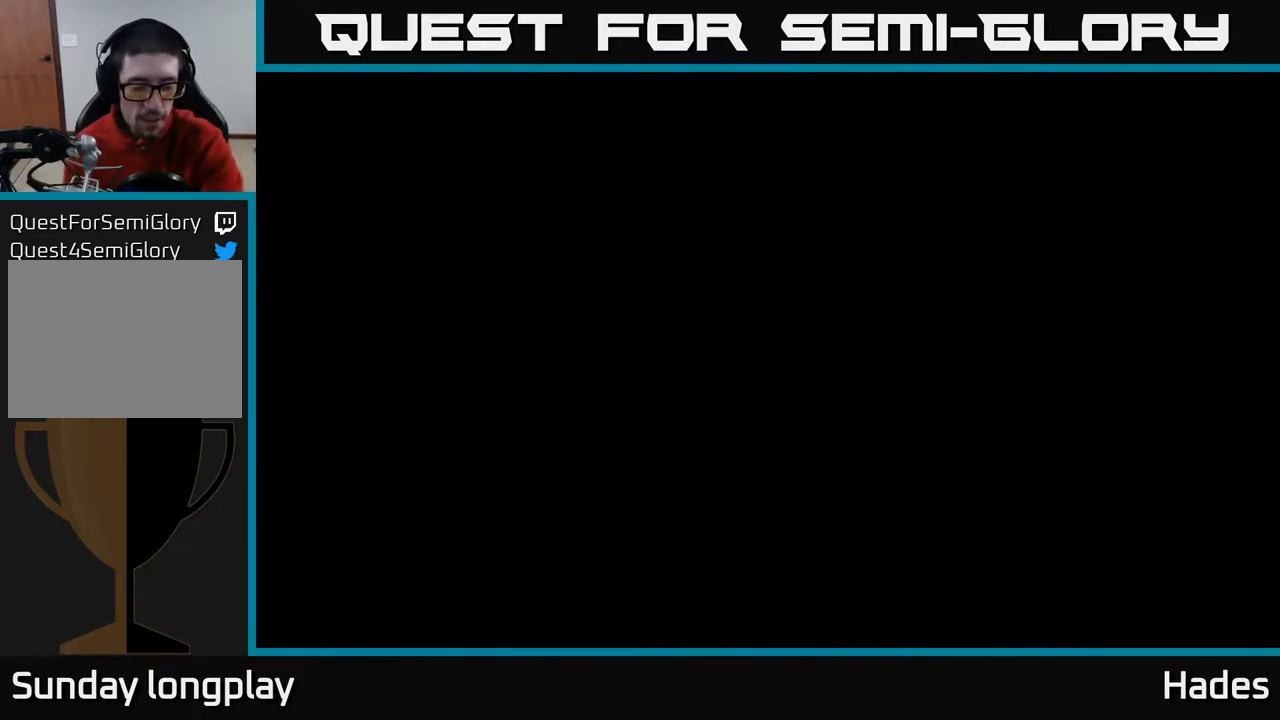
{"buttons": [], "left_stick": "center", "events": []}
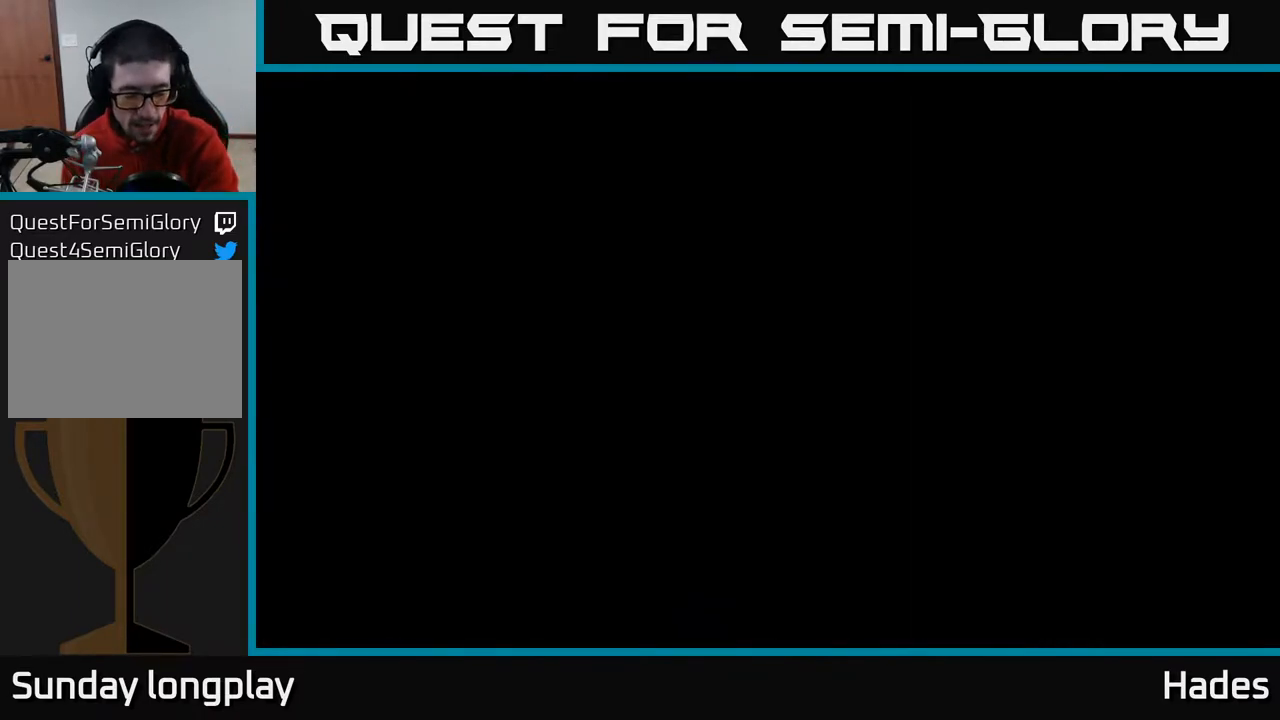
{"buttons": [], "left_stick": "center", "events": []}
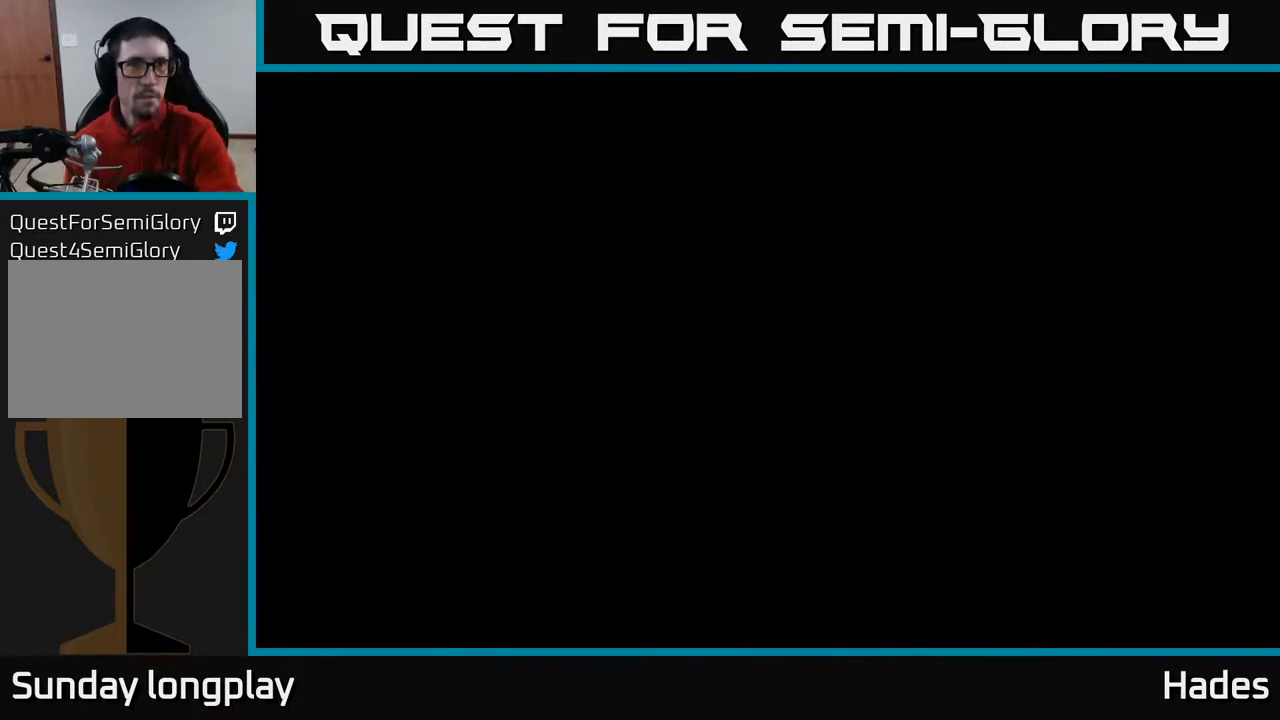
{"buttons": [], "left_stick": "center", "events": []}
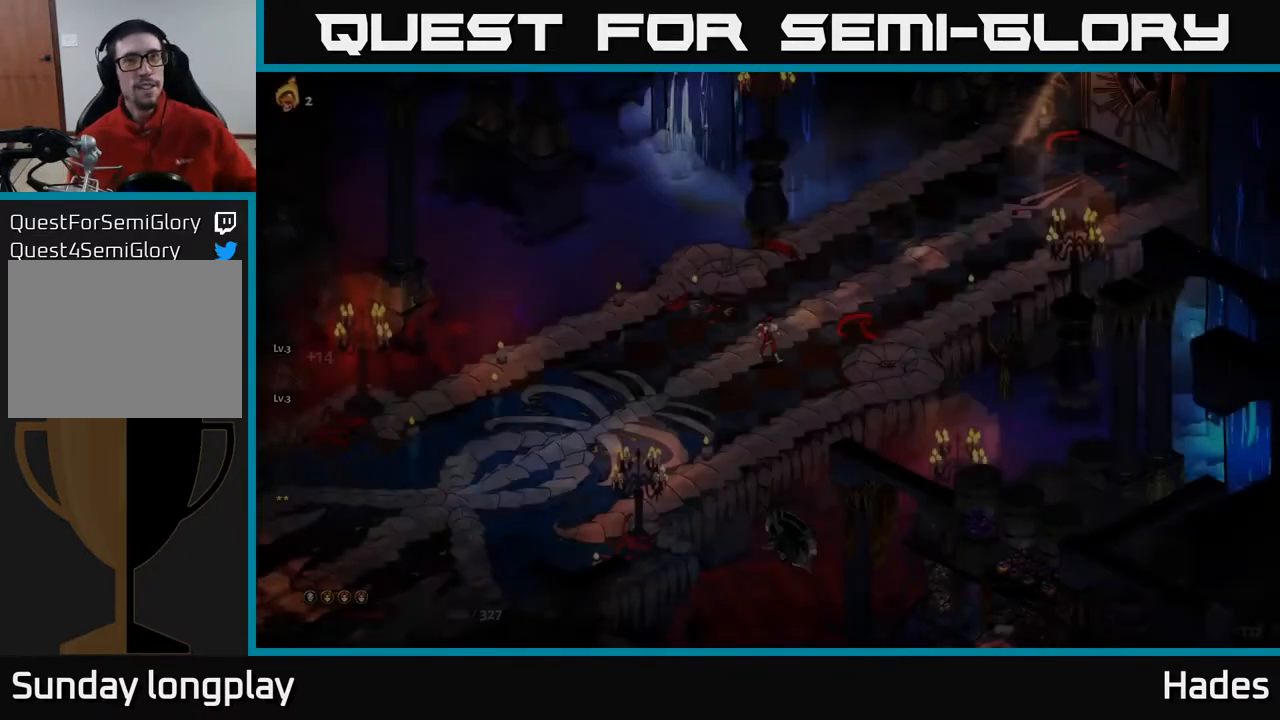
{"buttons": [], "left_stick": "center", "events": []}
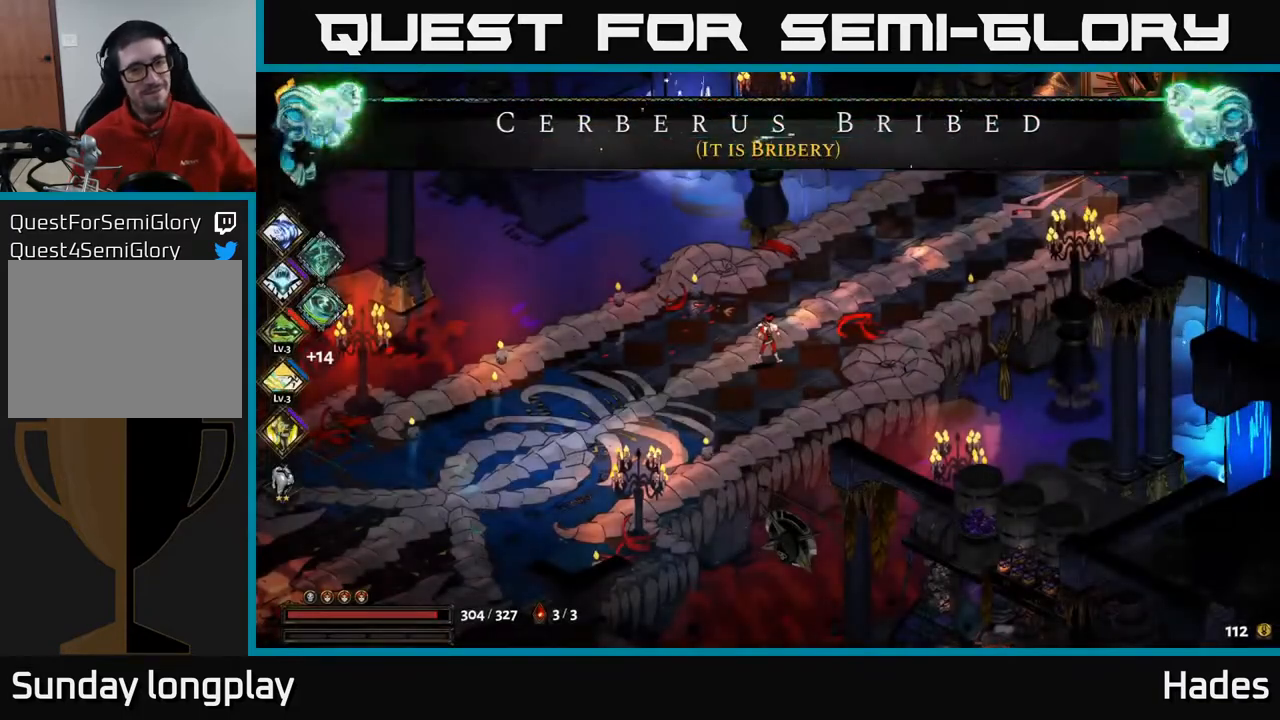
{"buttons": [], "left_stick": "center", "events": []}
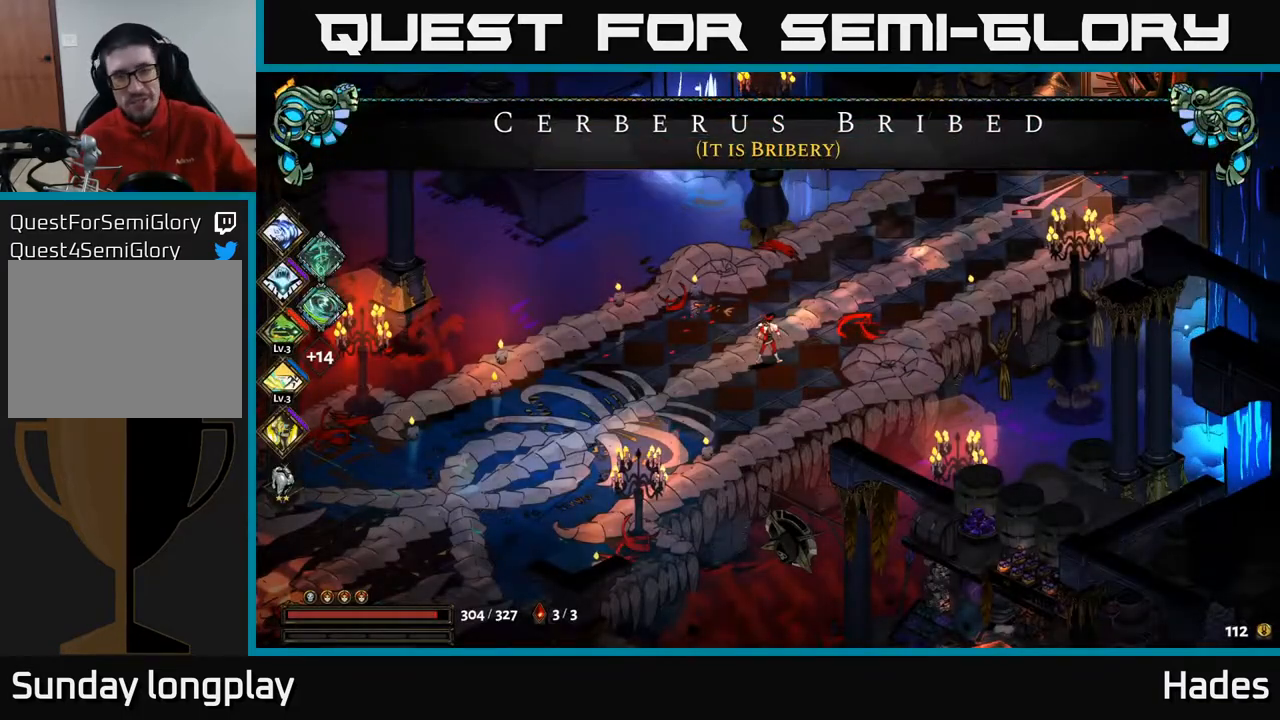
{"buttons": [], "left_stick": "up-right", "events": [[500, "left_stick", "up-right"]]}
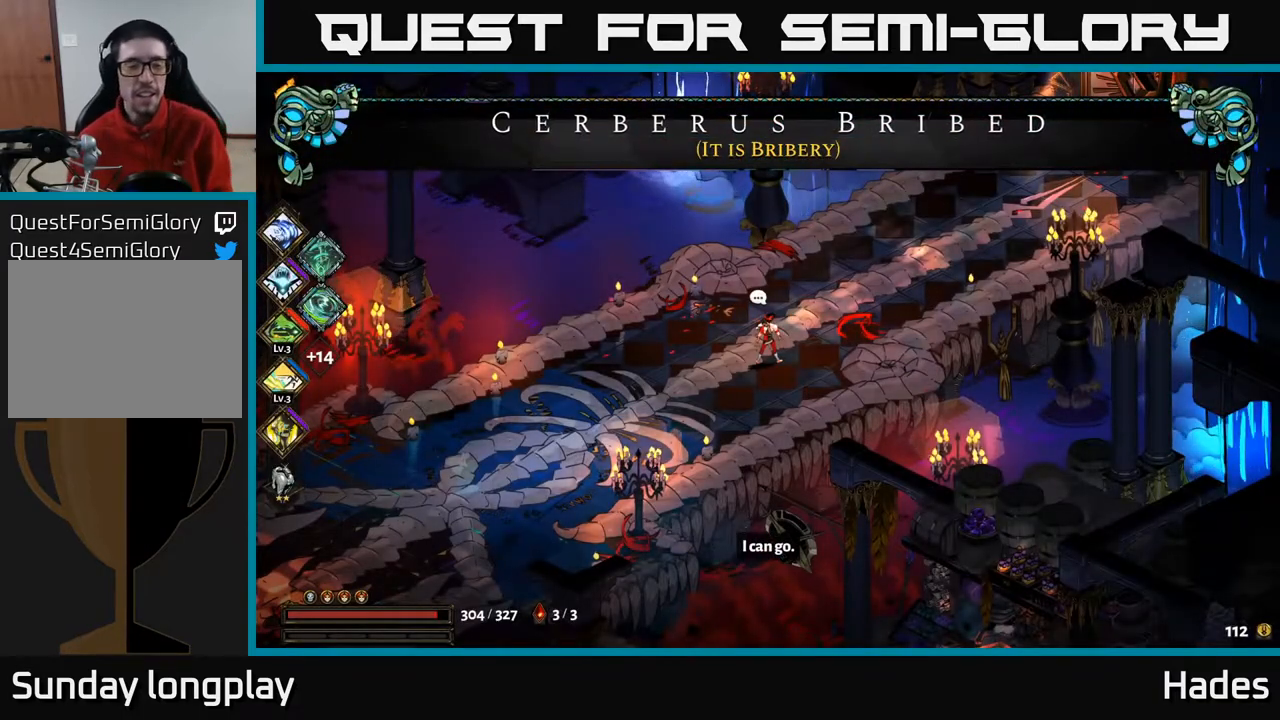
{"buttons": ["A"], "left_stick": "up-right", "events": [[333, "A", "down"]]}
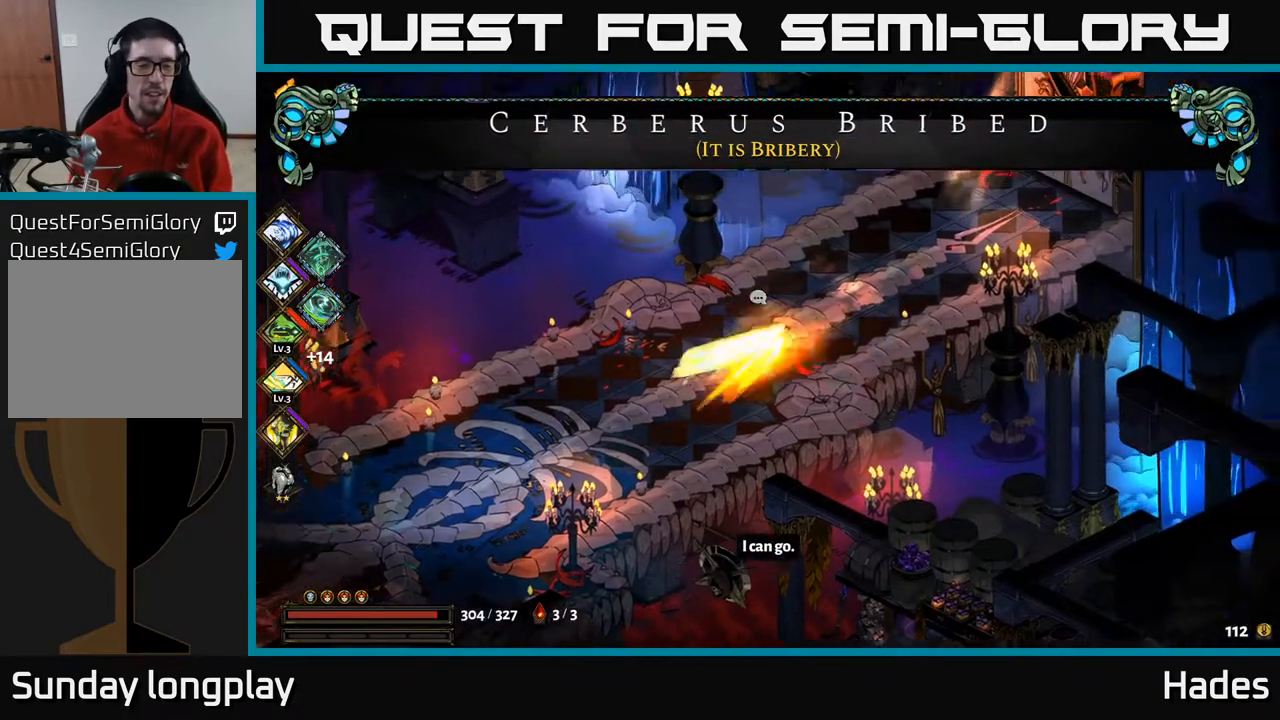
{"buttons": [], "left_stick": "up-right", "events": [[17, "A", "up"]]}
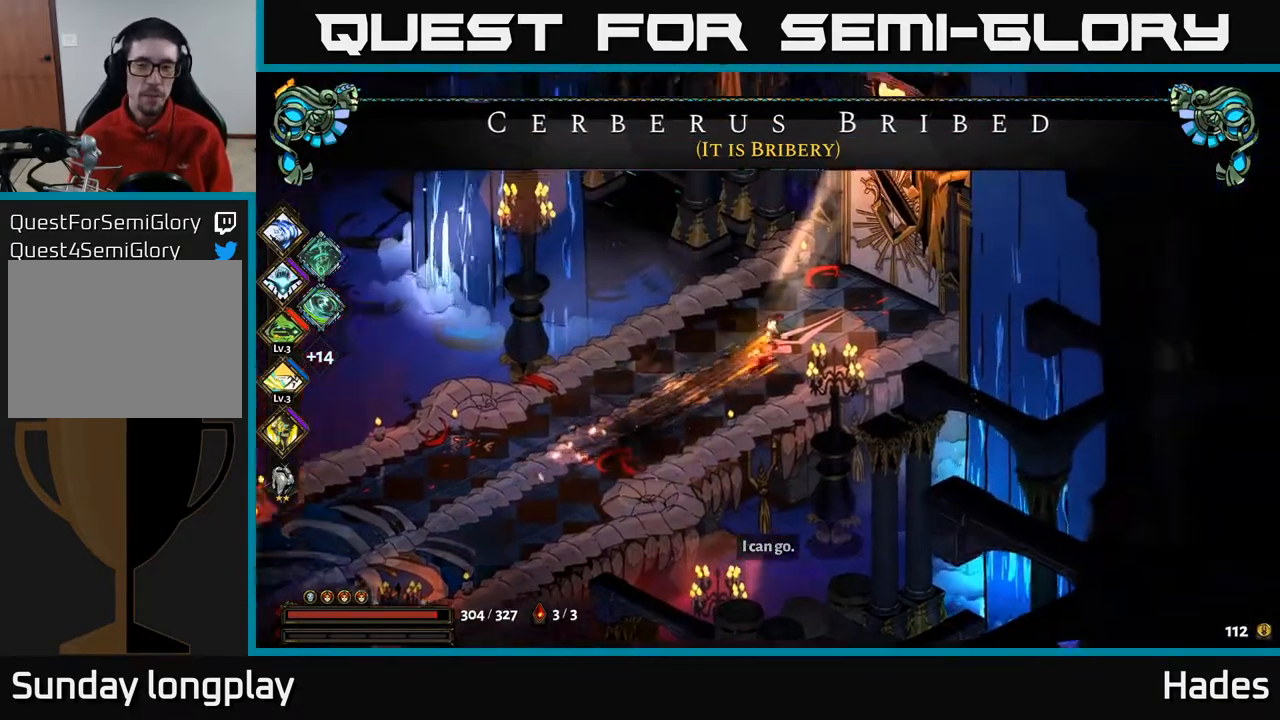
{"buttons": [], "left_stick": "center", "events": [[367, "R2", "down"], [450, "left_stick", "center"], [483, "R2", "up"]]}
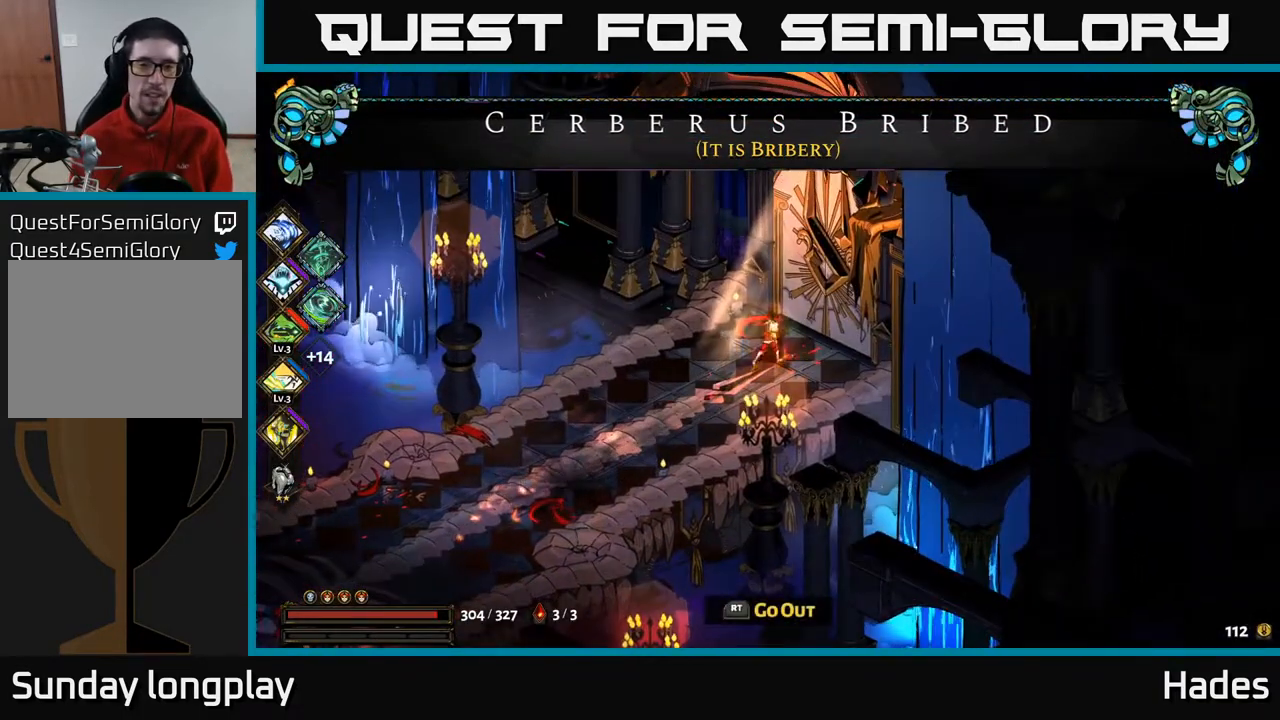
{"buttons": ["R2"], "left_stick": "center", "events": [[417, "R2", "down"]]}
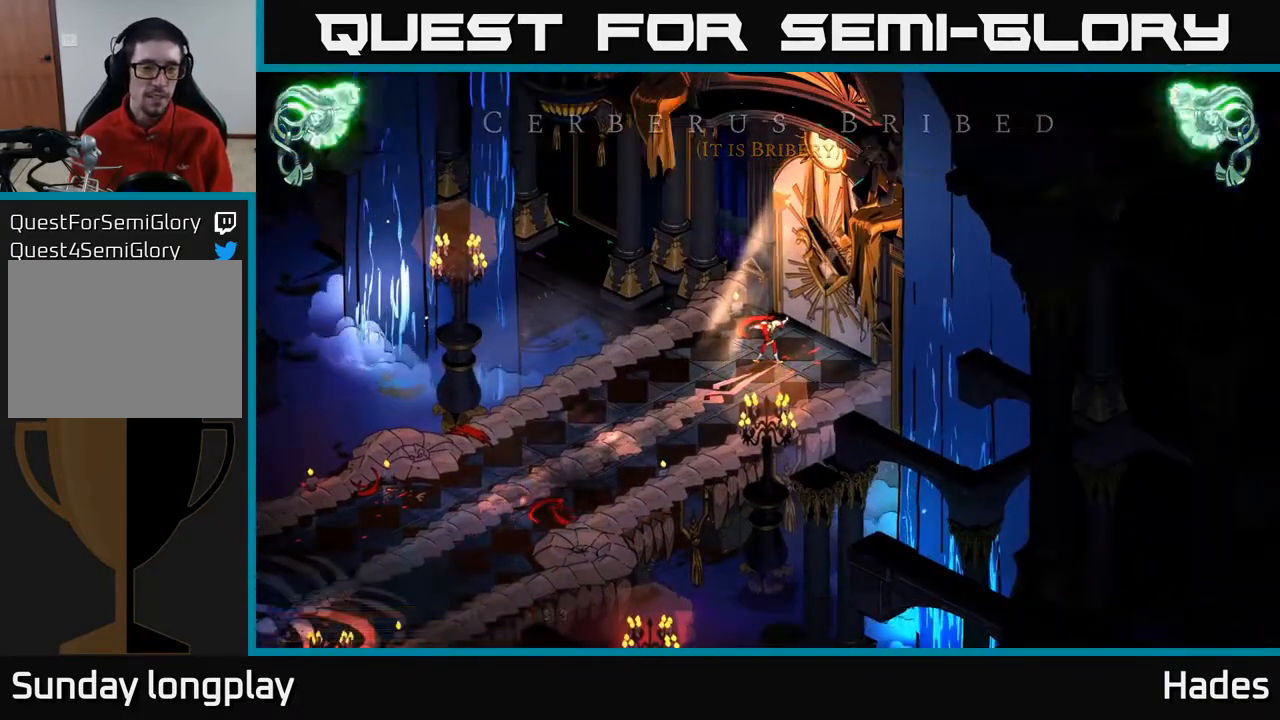
{"buttons": [], "left_stick": "center", "events": [[33, "R2", "up"]]}